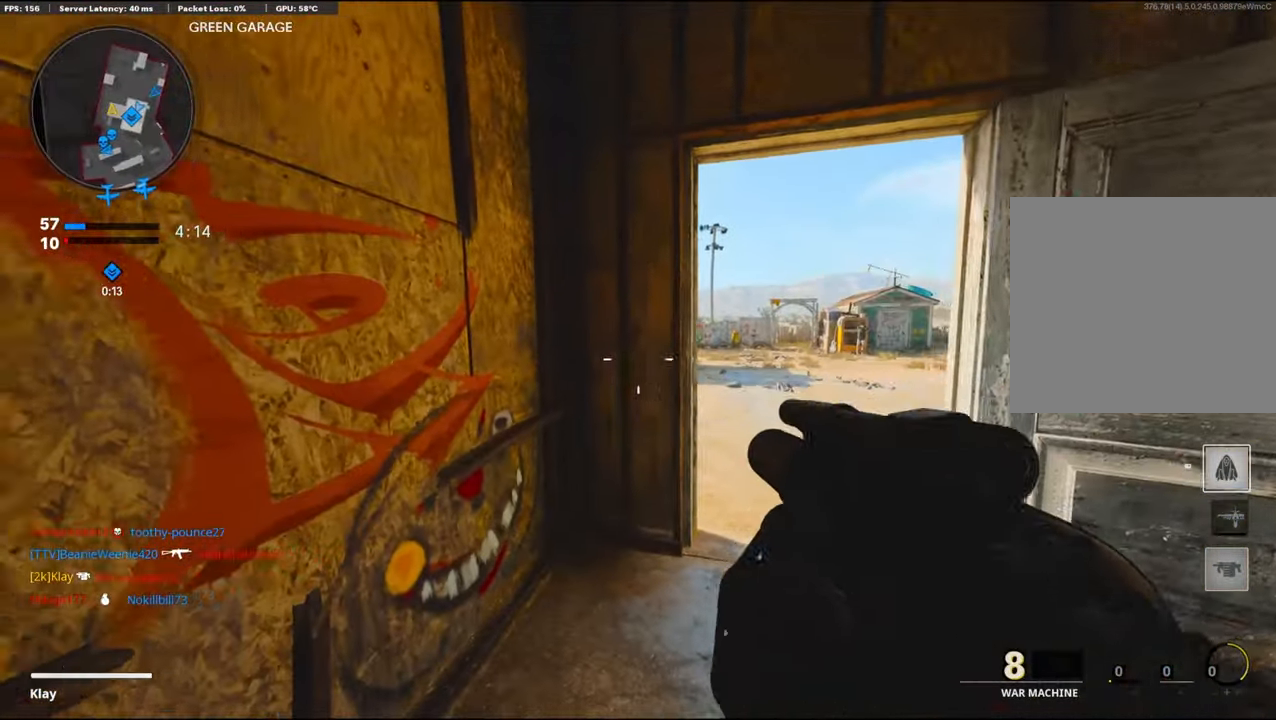
Gameplay with a controller (PlayStation layout); each line is a JSON object with the inputs held at the frame after it. "events" lists button and stick changes between this image and that frame as [ms after this image, input, new state], when the widget could be followed in between.
{"buttons": [], "left_stick": "center", "right_stick": "center", "events": [[33, "DPAD_RIGHT", "up"], [33, "left_stick", "down-right"], [466, "left_stick", "center"]]}
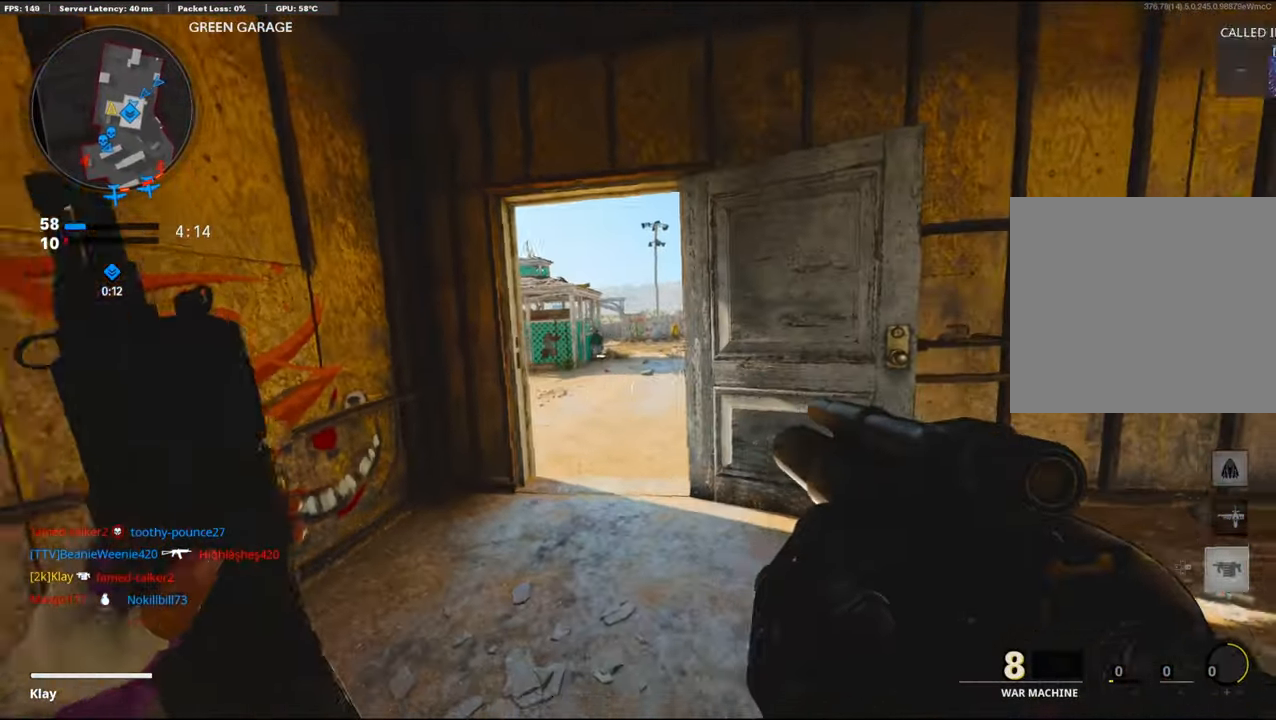
{"buttons": [], "left_stick": "right", "right_stick": "right", "events": [[66, "left_stick", "left"], [400, "left_stick", "right"], [400, "right_stick", "right"]]}
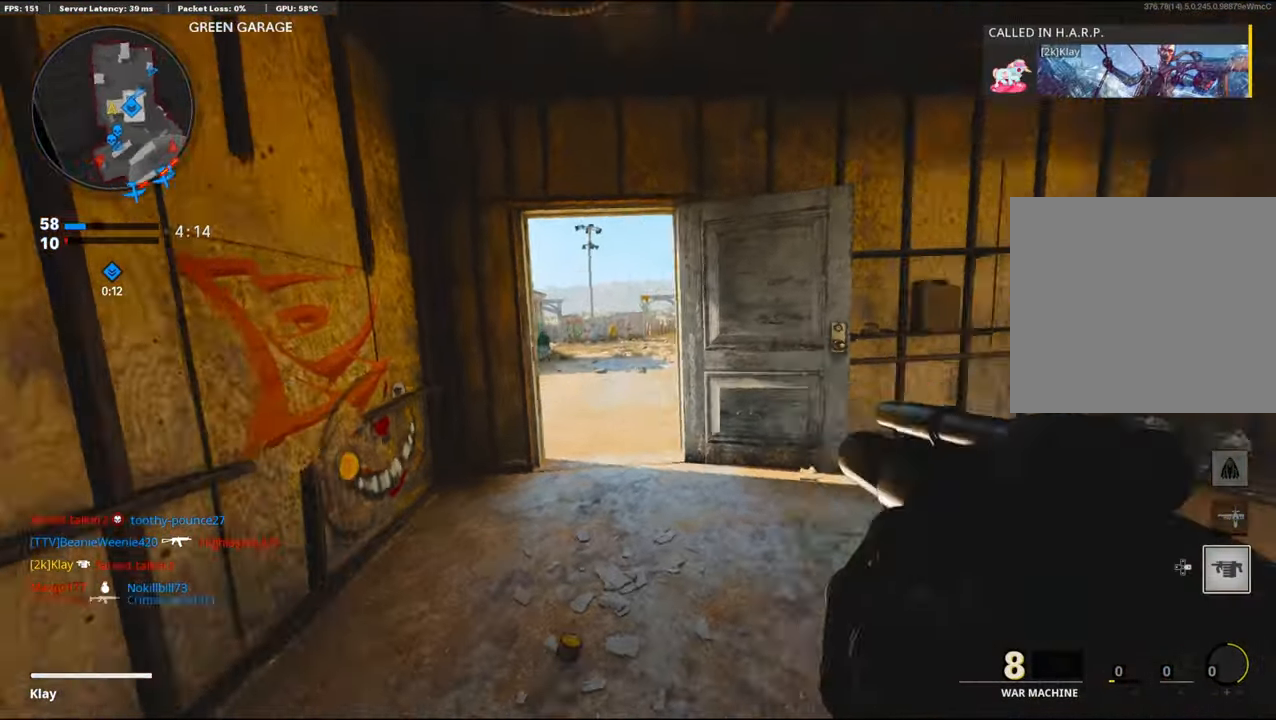
{"buttons": ["L3"], "left_stick": "up", "right_stick": "center", "events": [[166, "left_stick", "up"], [216, "L3", "down"], [333, "right_stick", "center"]]}
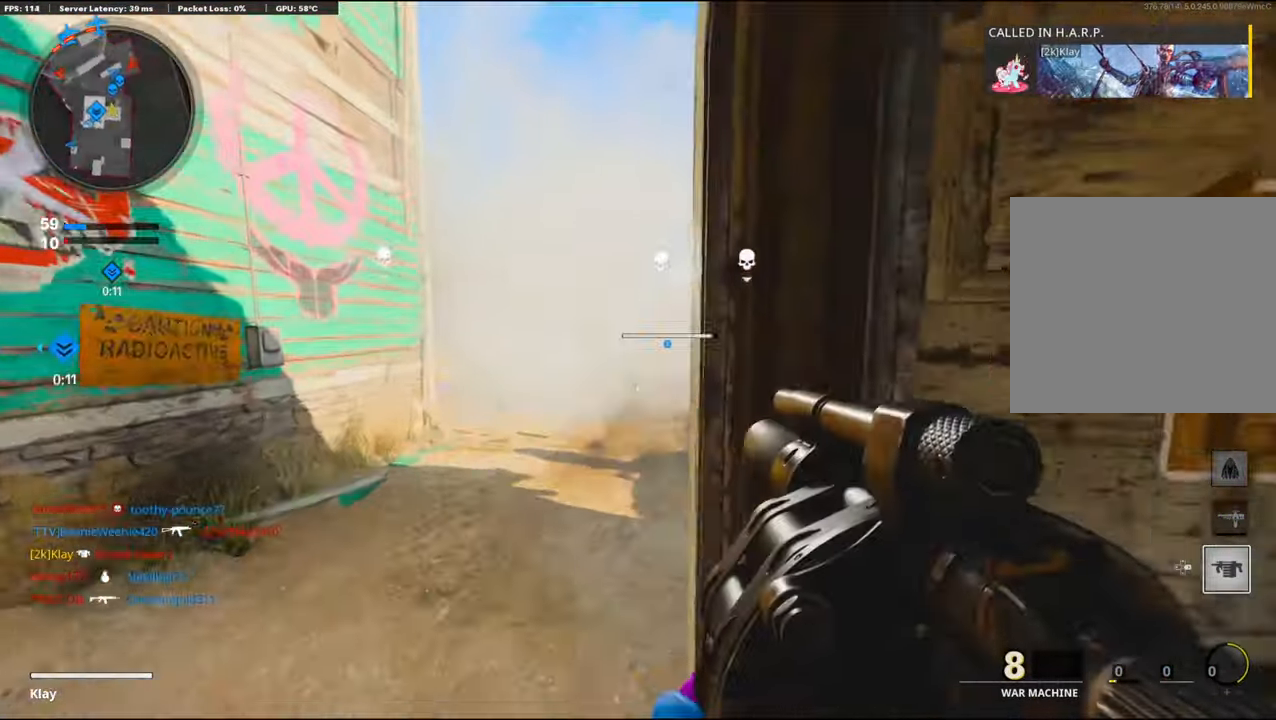
{"buttons": ["L1"], "left_stick": "up", "right_stick": "center", "events": [[317, "L3", "up"], [333, "L1", "down"]]}
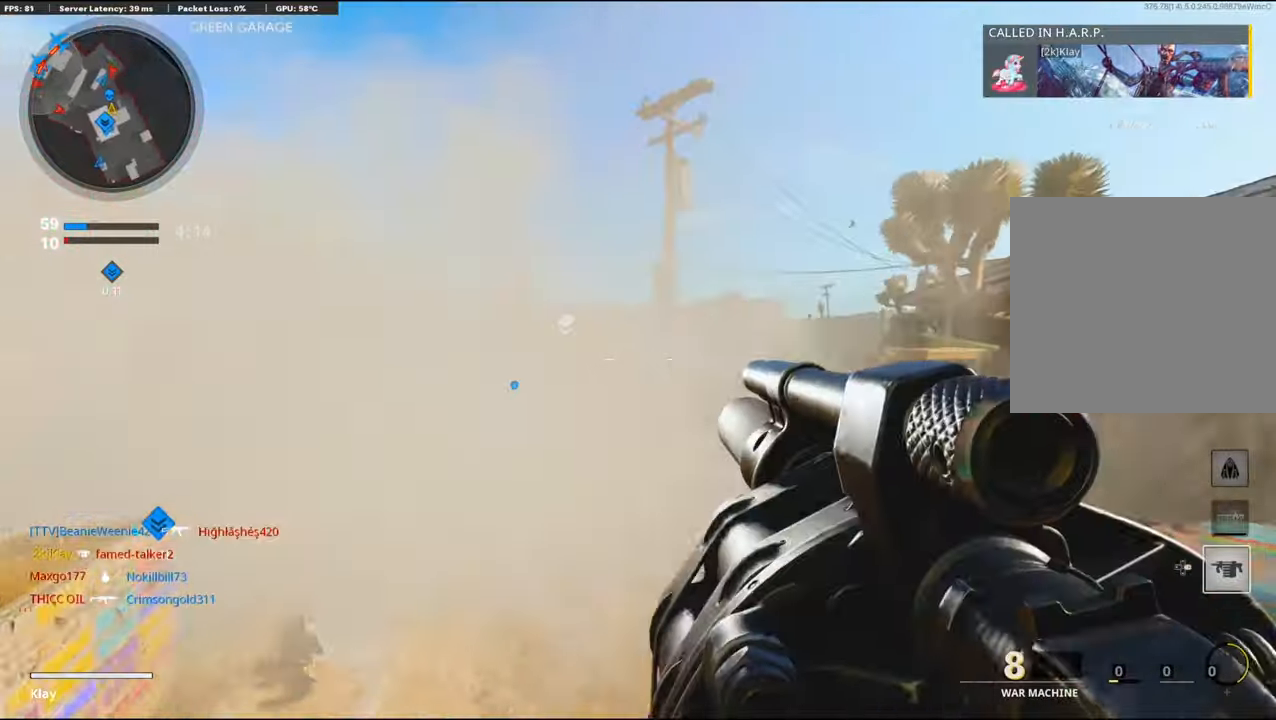
{"buttons": ["L3"], "left_stick": "up", "right_stick": "center", "events": [[200, "L1", "up"], [200, "R1", "down"], [217, "right_stick", "down"], [233, "R1", "up"], [317, "L3", "down"], [317, "right_stick", "center"]]}
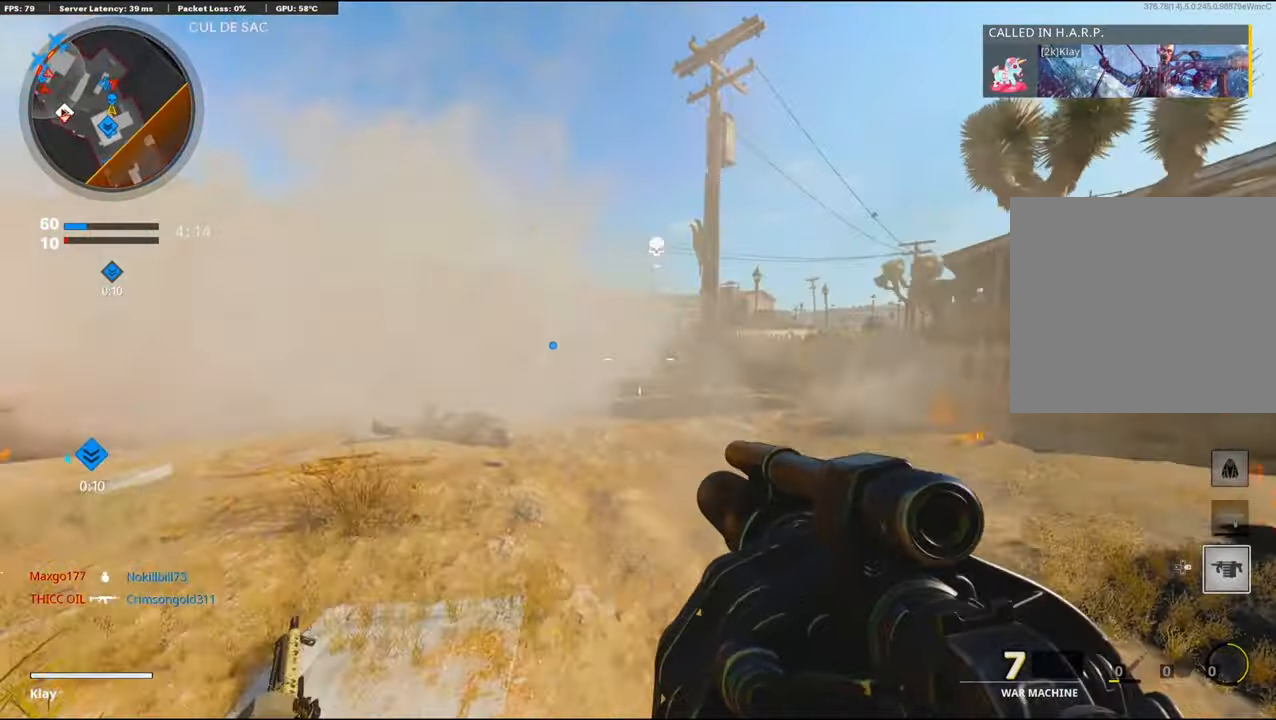
{"buttons": [], "left_stick": "up", "right_stick": "left", "events": [[150, "L3", "up"], [250, "right_stick", "left"]]}
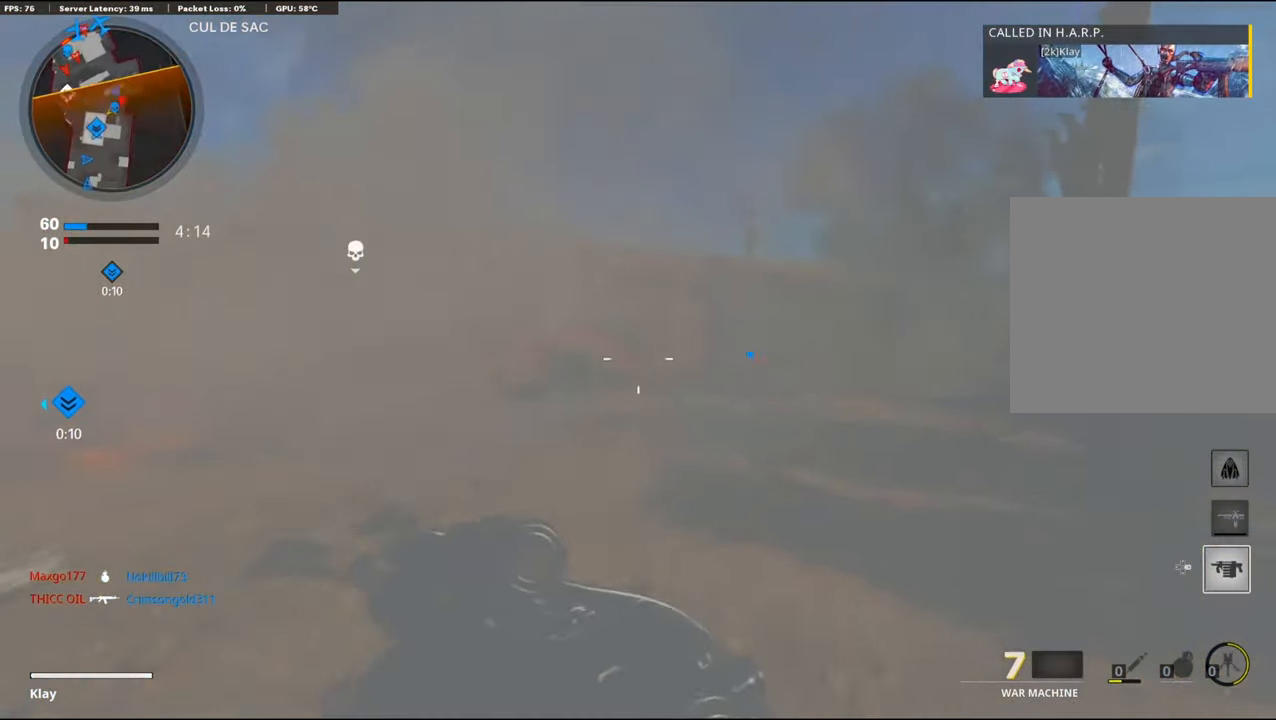
{"buttons": ["R1"], "left_stick": "up", "right_stick": "right", "events": [[133, "R3", "down"], [133, "right_stick", "right"], [217, "R1", "down"], [217, "R3", "up"]]}
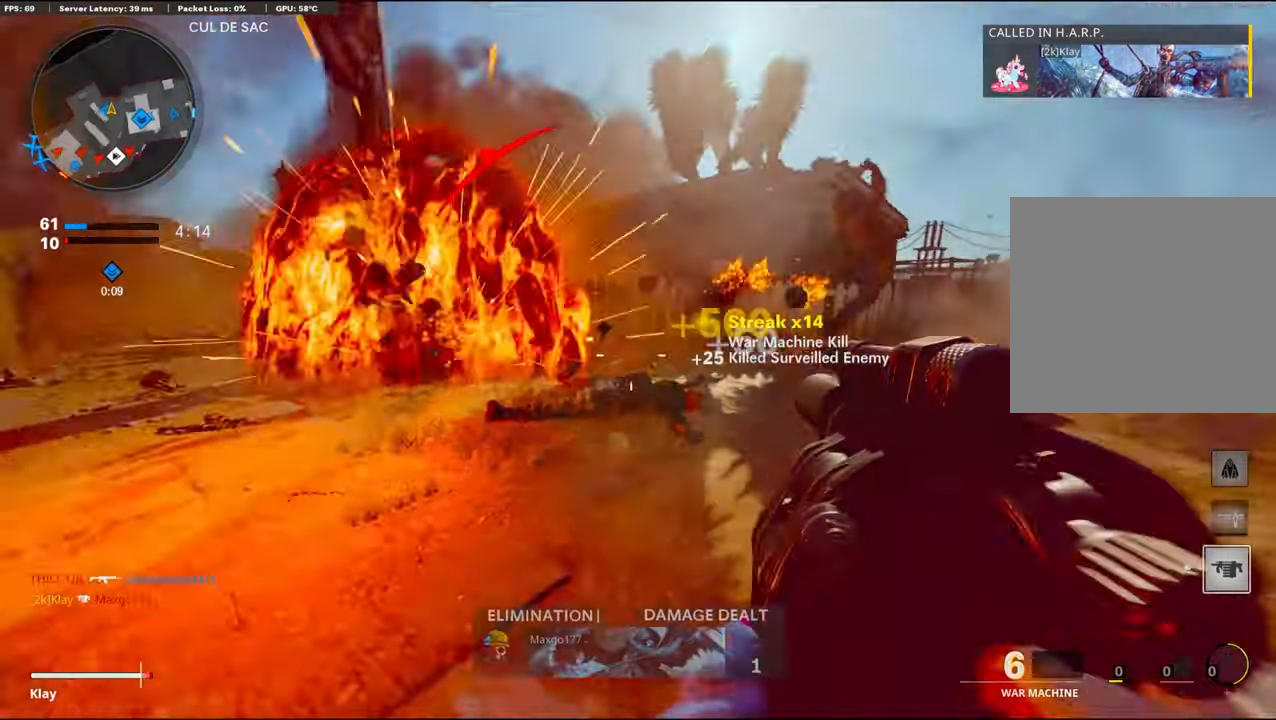
{"buttons": ["CROSS"], "left_stick": "right", "right_stick": "left", "events": [[50, "L2", "down"], [50, "R1", "up"], [50, "right_stick", "left"], [67, "left_stick", "up-left"], [100, "L2", "up"], [167, "L3", "down"], [167, "left_stick", "up"], [400, "CROSS", "down"], [450, "L3", "up"], [450, "left_stick", "right"]]}
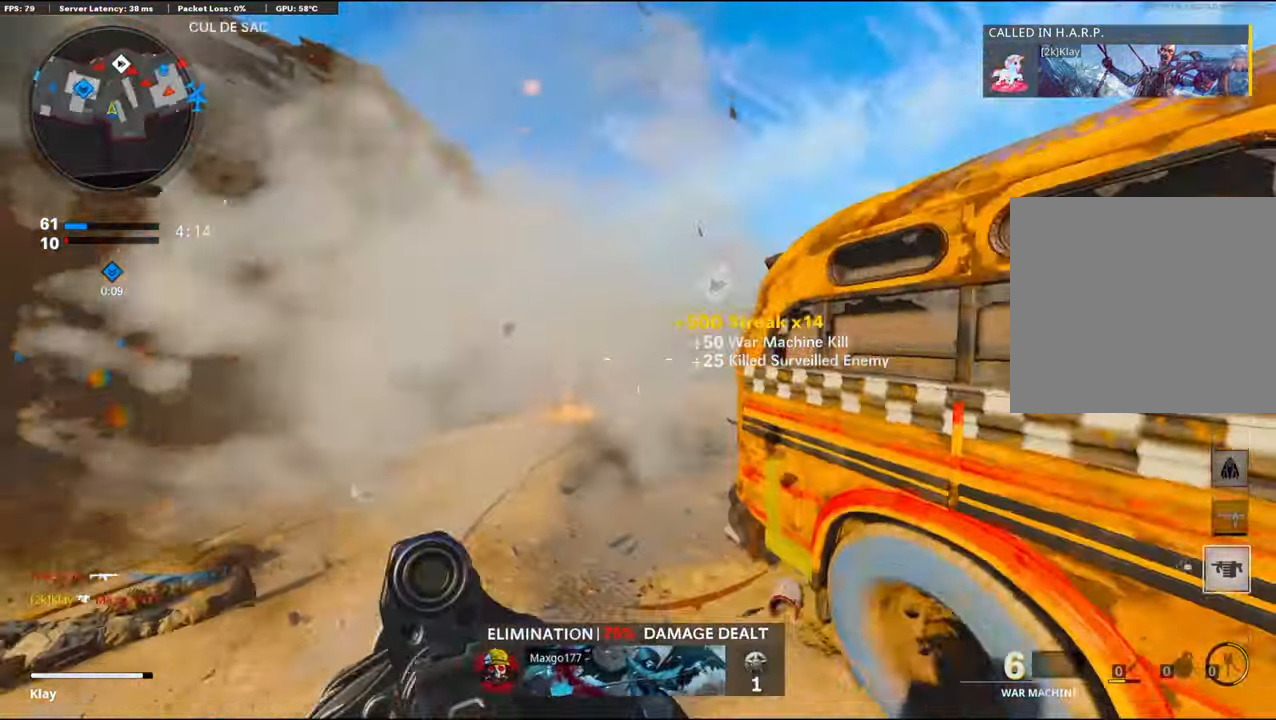
{"buttons": [], "left_stick": "left", "right_stick": "center", "events": [[50, "left_stick", "down"], [50, "right_stick", "center"], [83, "CROSS", "up"], [433, "left_stick", "left"]]}
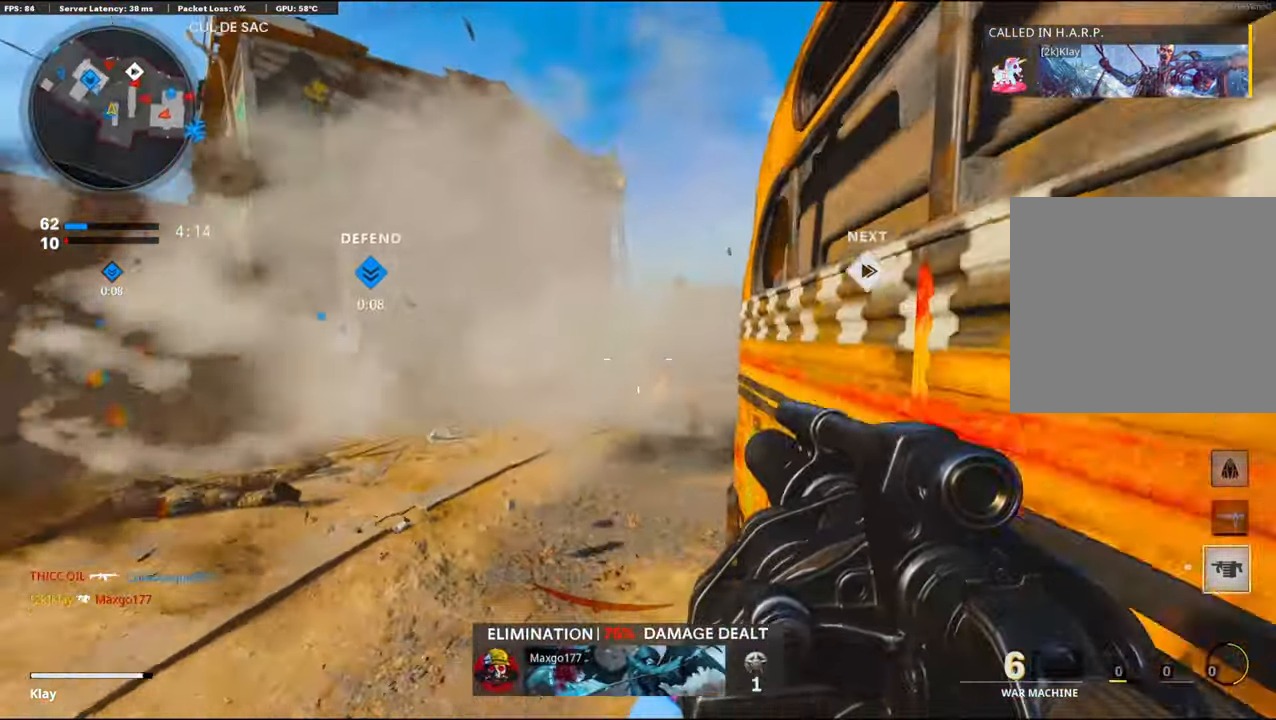
{"buttons": ["L3"], "left_stick": "up-left", "right_stick": "right", "events": [[283, "L3", "down"], [283, "left_stick", "up-left"], [350, "right_stick", "right"]]}
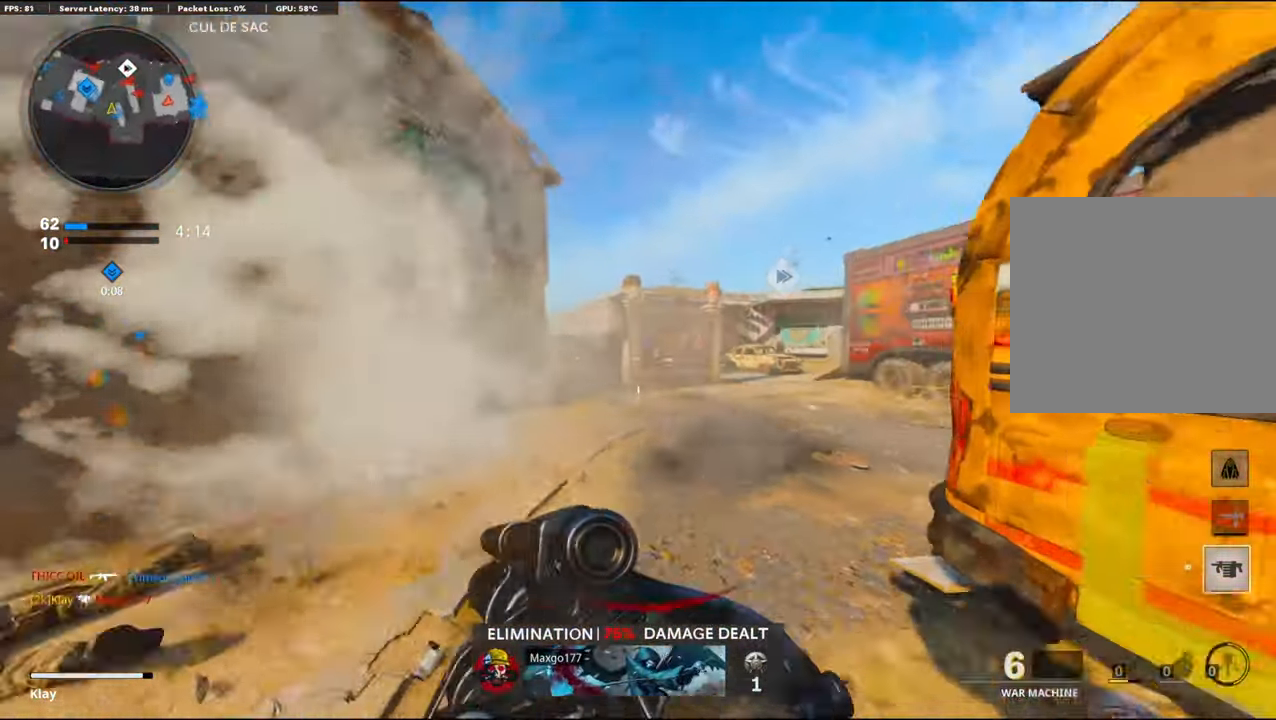
{"buttons": [], "left_stick": "down-left", "right_stick": "center", "events": [[100, "CROSS", "down"], [100, "L3", "up"], [117, "CROSS", "up"], [117, "left_stick", "down-left"], [117, "right_stick", "center"]]}
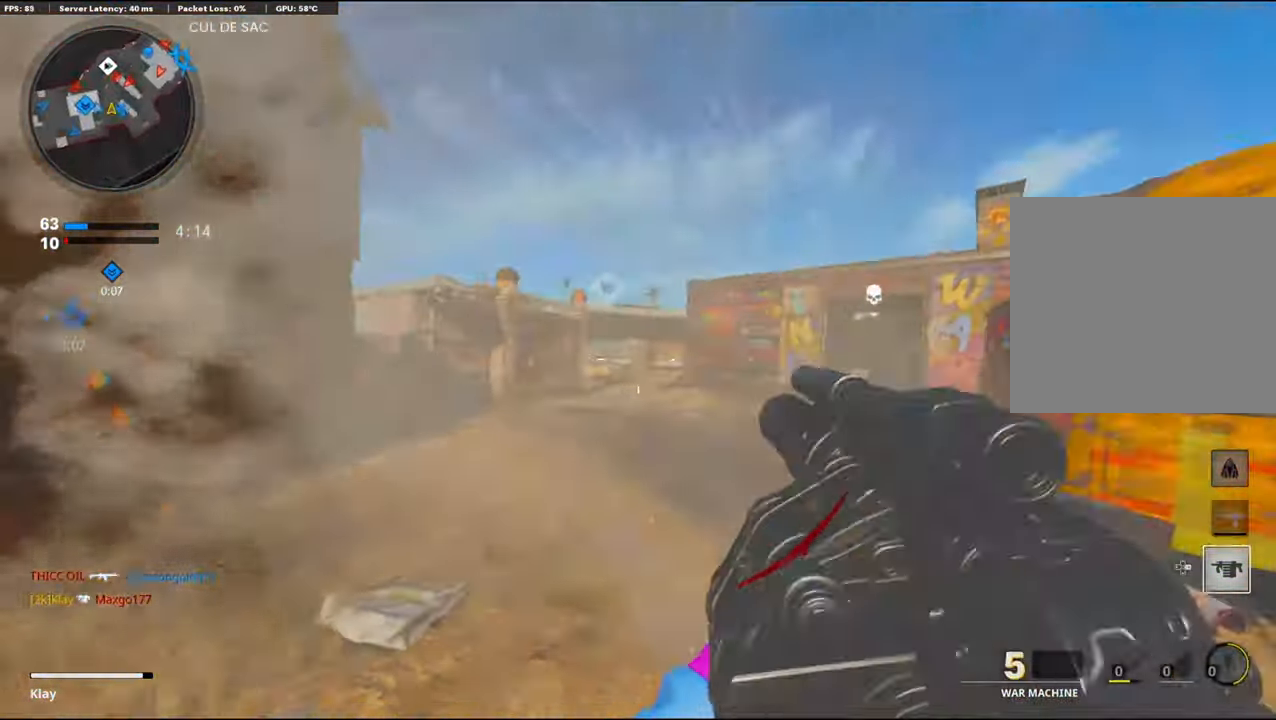
{"buttons": [], "left_stick": "down-left", "right_stick": "center", "events": [[33, "R1", "down"], [50, "R1", "up"]]}
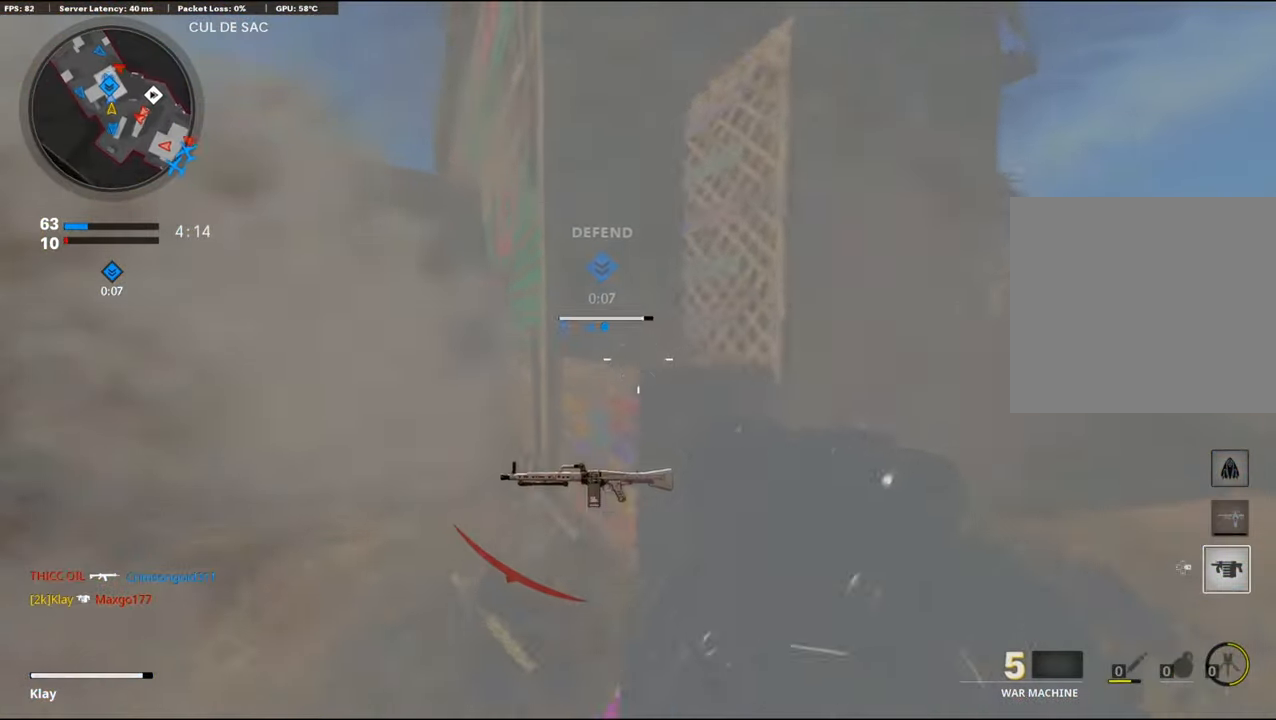
{"buttons": [], "left_stick": "up-left", "right_stick": "right", "events": [[17, "L3", "down"], [17, "left_stick", "up-left"], [217, "R3", "down"], [217, "right_stick", "right"], [400, "L3", "up"], [400, "R3", "up"]]}
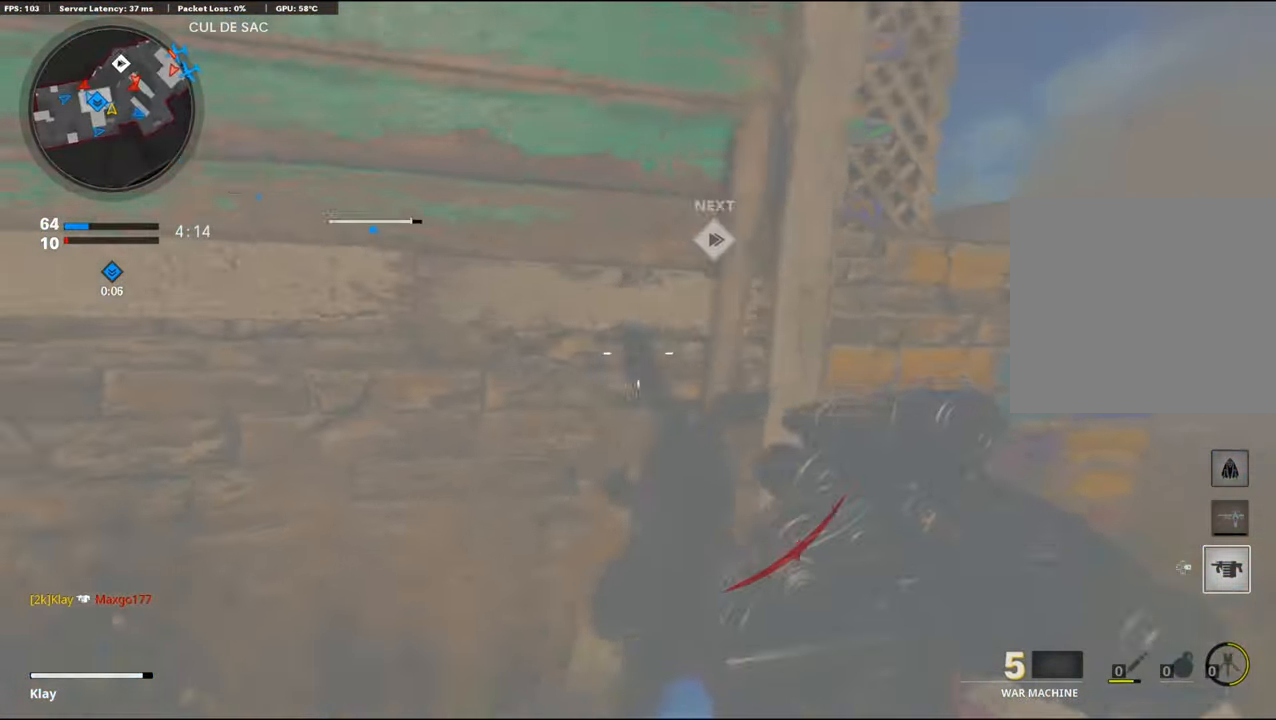
{"buttons": [], "left_stick": "up-right", "right_stick": "right", "events": [[200, "L3", "down"], [234, "left_stick", "up-right"], [284, "L3", "up"]]}
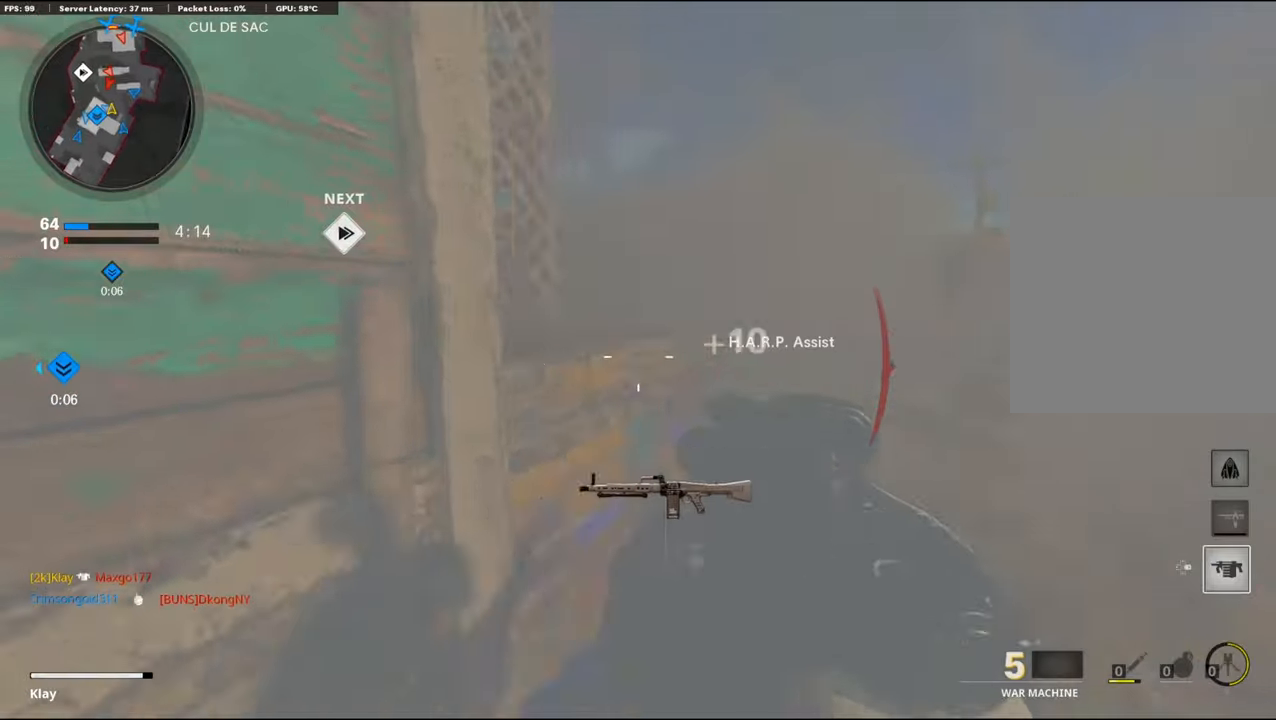
{"buttons": [], "left_stick": "down-right", "right_stick": "center", "events": [[117, "left_stick", "down-right"], [134, "CROSS", "down"], [150, "R1", "down"], [167, "right_stick", "center"], [267, "CROSS", "up"], [334, "R1", "up"]]}
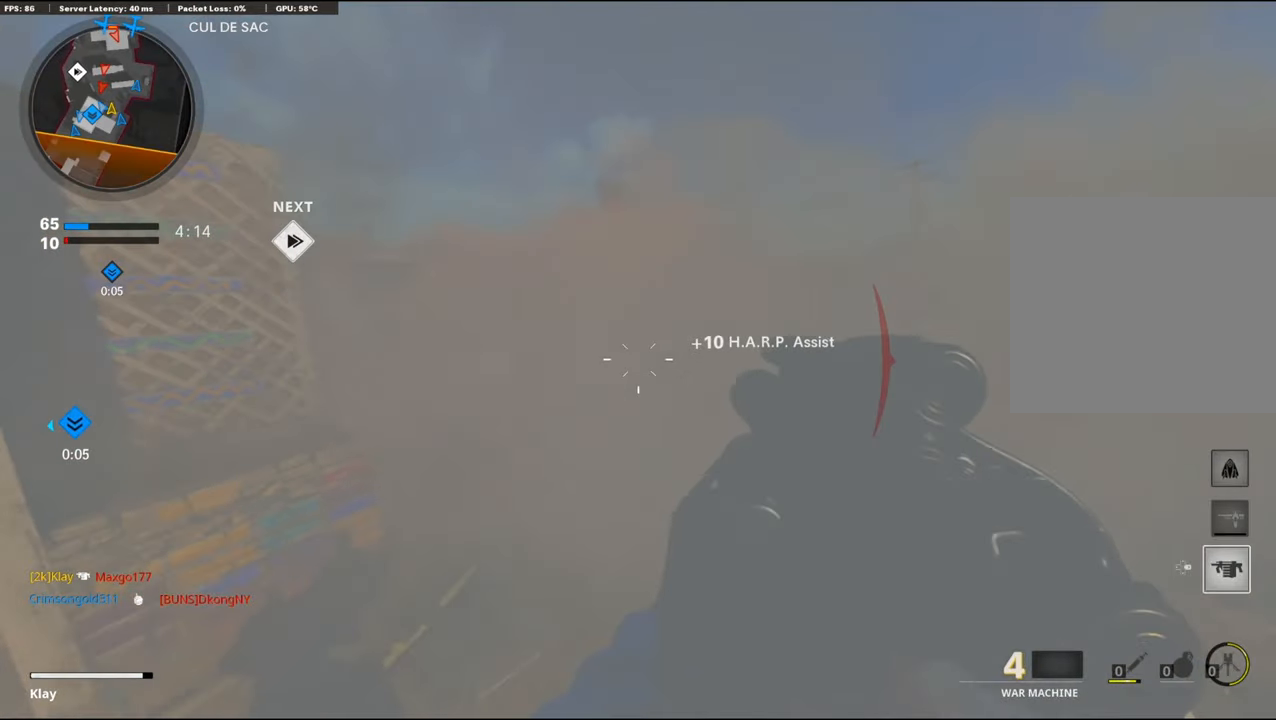
{"buttons": ["R1"], "left_stick": "left", "right_stick": "center", "events": [[317, "left_stick", "left"], [500, "R1", "down"]]}
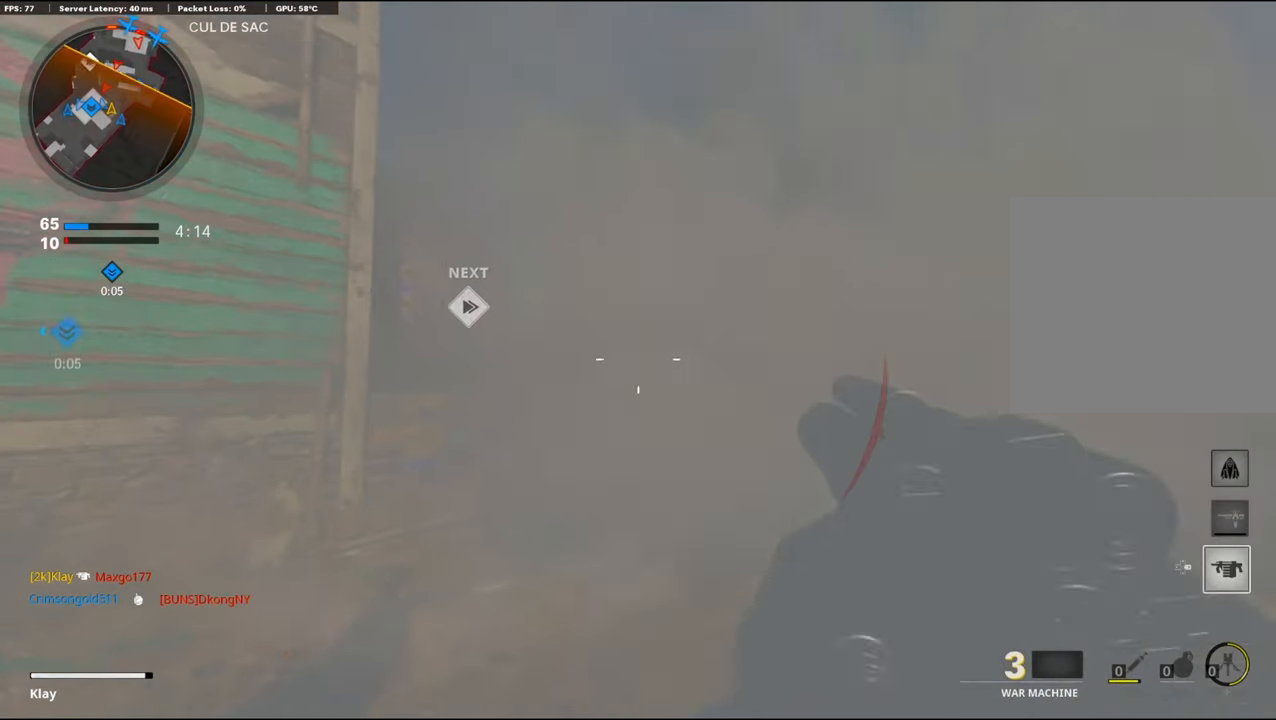
{"buttons": [], "left_stick": "left", "right_stick": "center", "events": [[117, "R1", "up"]]}
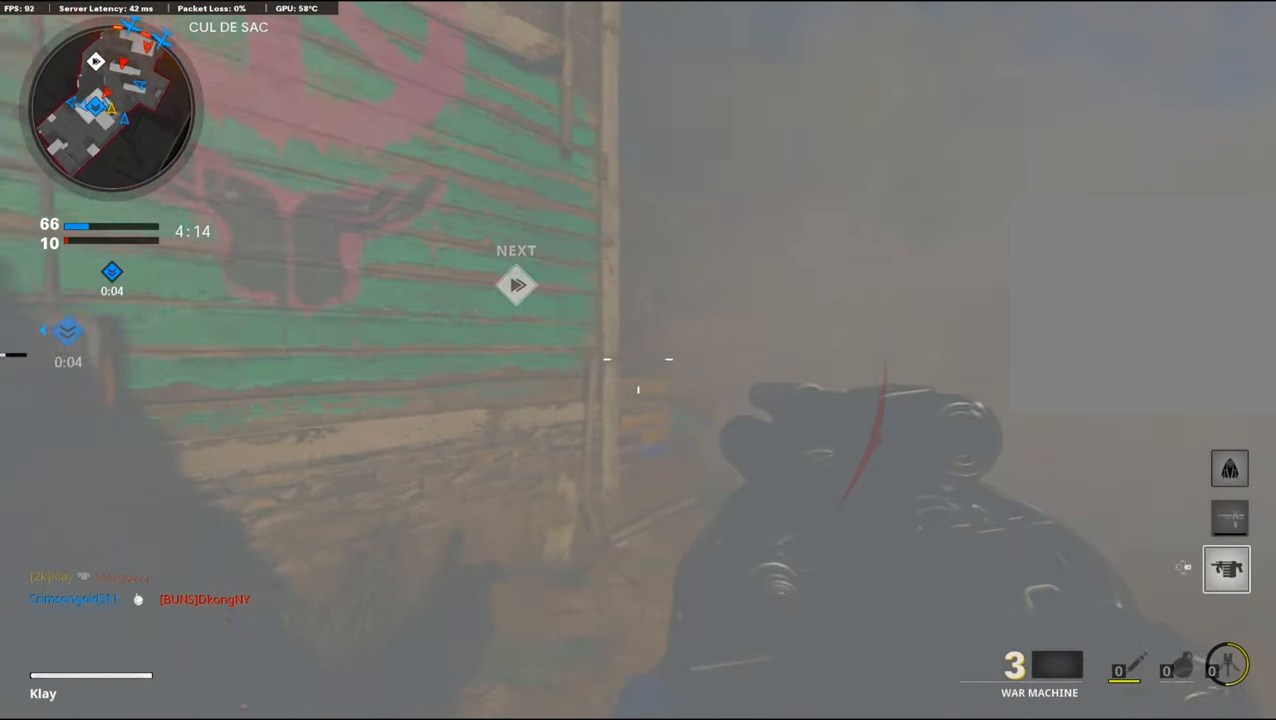
{"buttons": [], "left_stick": "up-left", "right_stick": "left", "events": [[67, "right_stick", "left"], [200, "right_stick", "right"], [400, "right_stick", "left"], [467, "left_stick", "up-left"]]}
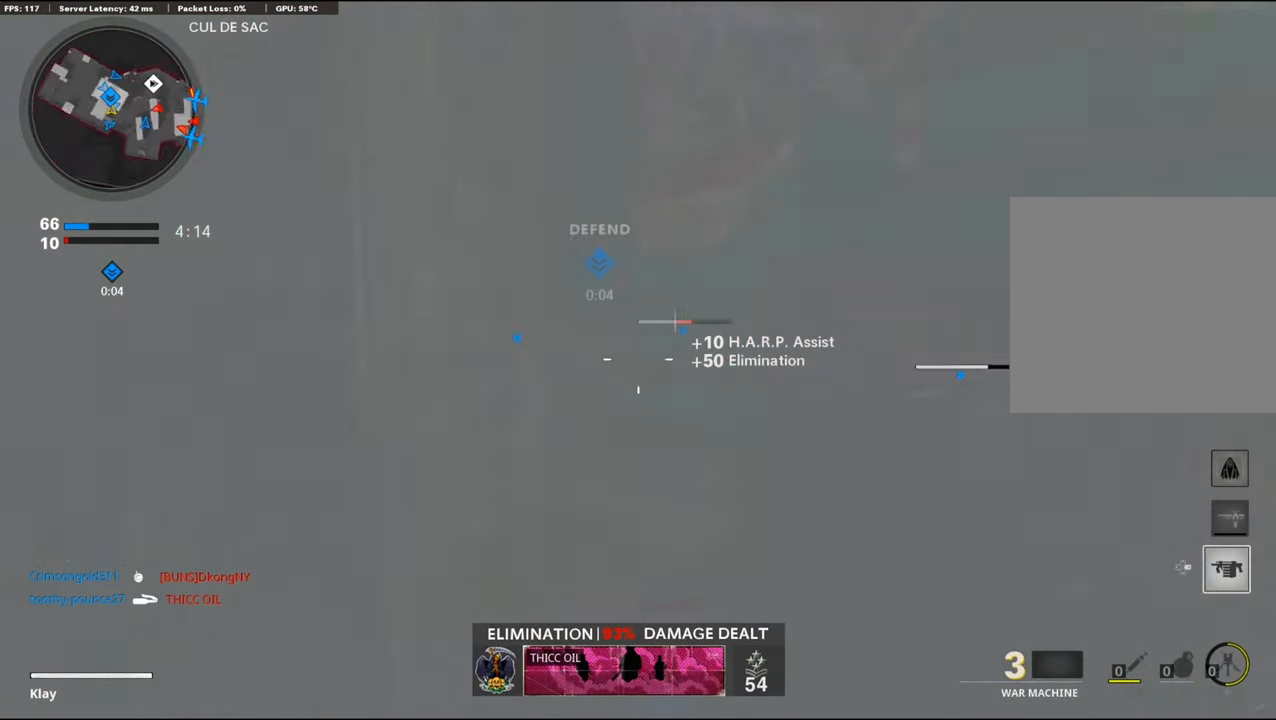
{"buttons": ["L3"], "left_stick": "up-right", "right_stick": "center", "events": [[67, "right_stick", "right"], [100, "left_stick", "center"], [184, "left_stick", "up-right"], [417, "L3", "down"], [417, "right_stick", "center"]]}
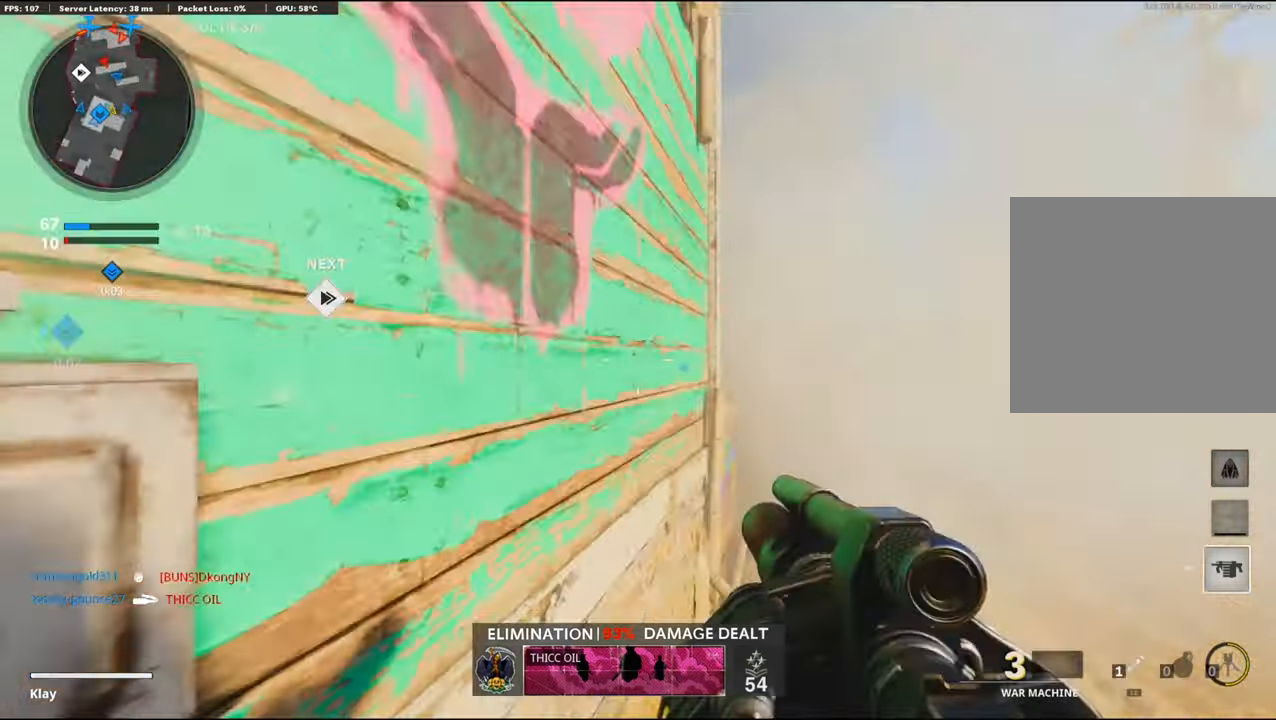
{"buttons": [], "left_stick": "right", "right_stick": "center", "events": [[167, "CROSS", "down"], [167, "L3", "up"], [200, "left_stick", "right"], [267, "CROSS", "up"]]}
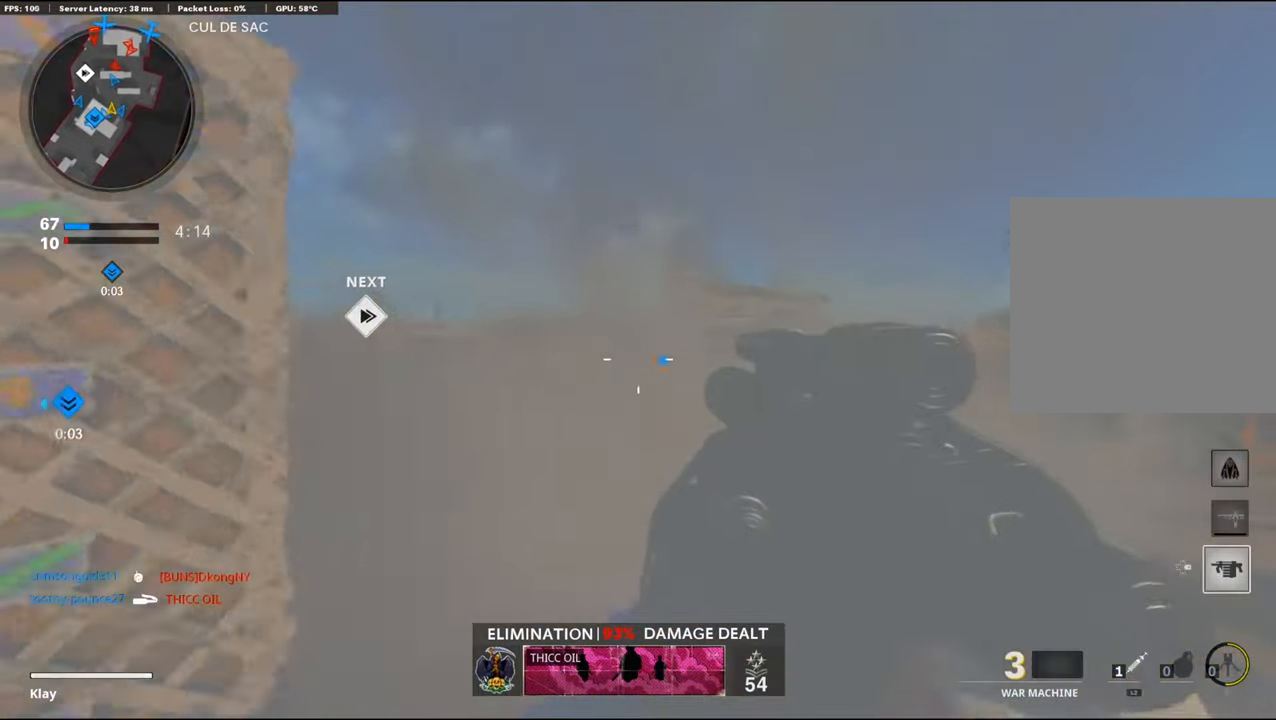
{"buttons": ["L3"], "left_stick": "up-right", "right_stick": "center", "events": [[250, "left_stick", "up-right"], [350, "L3", "down"]]}
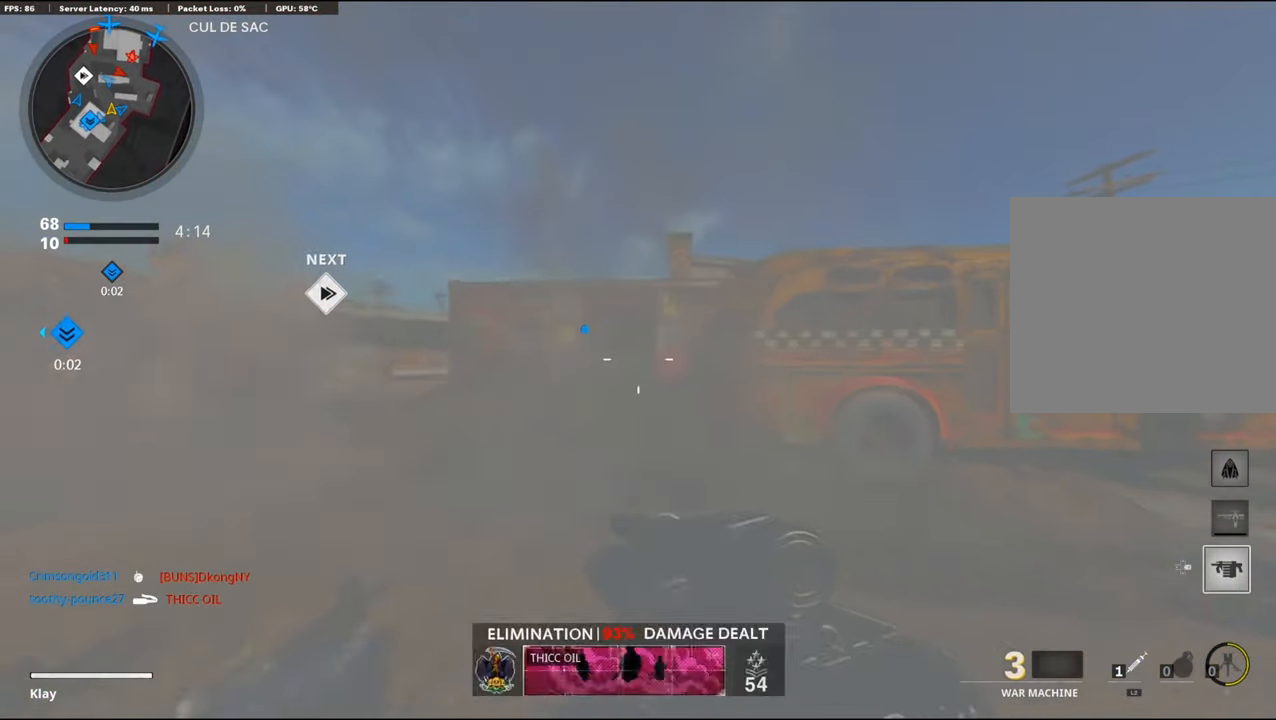
{"buttons": ["L3"], "left_stick": "up", "right_stick": "center", "events": [[167, "L3", "up"], [167, "left_stick", "up"], [434, "L3", "down"]]}
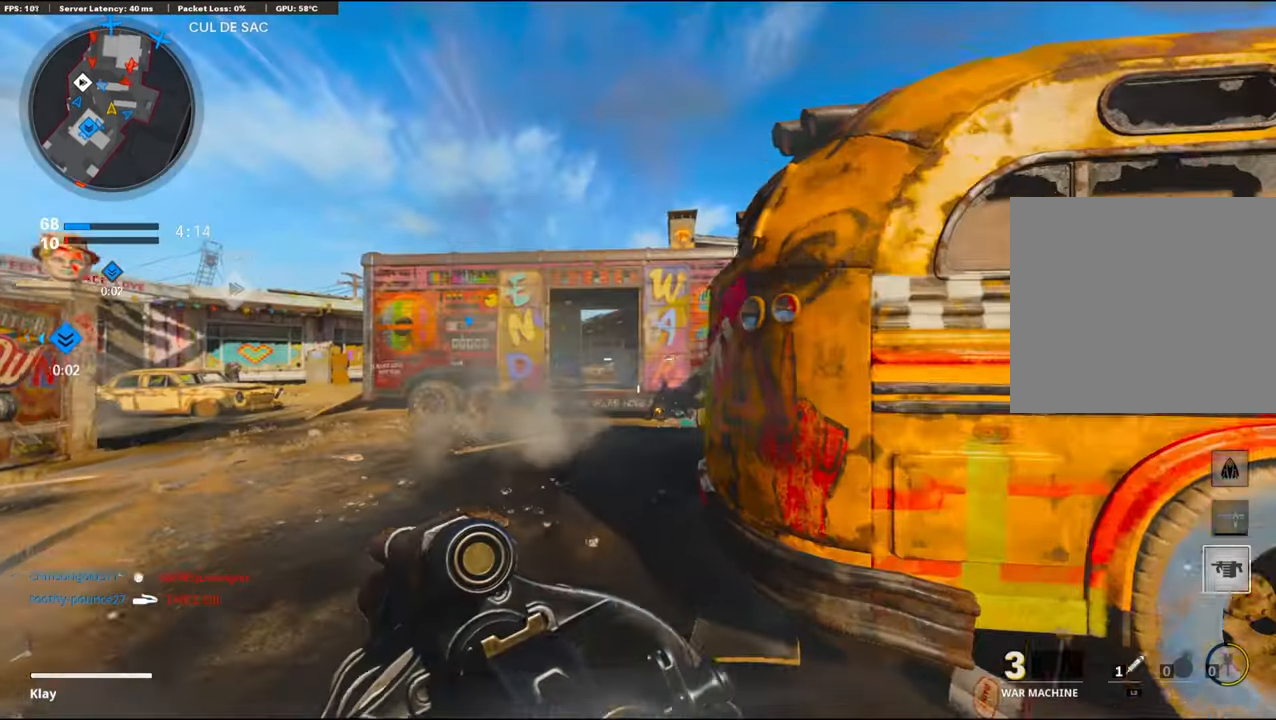
{"buttons": [], "left_stick": "up", "right_stick": "right", "events": [[284, "CROSS", "down"], [284, "right_stick", "right"], [434, "CROSS", "up"], [434, "L3", "up"]]}
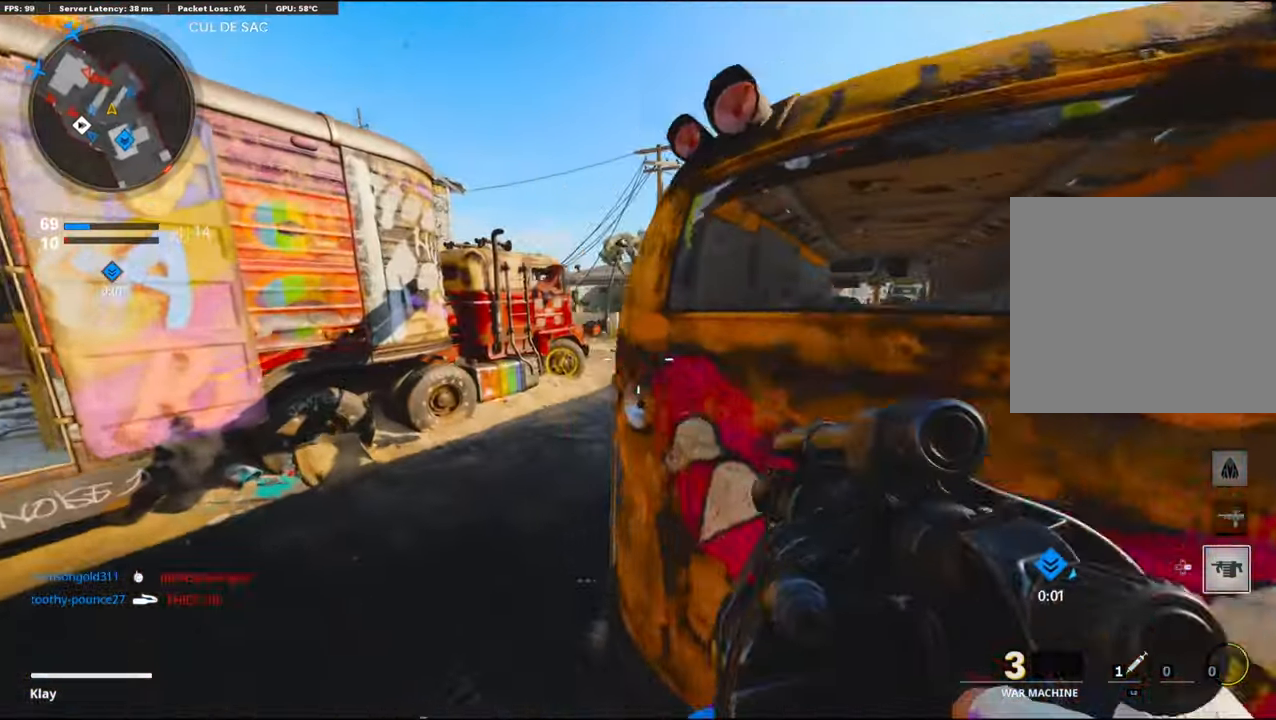
{"buttons": [], "left_stick": "up-right", "right_stick": "center", "events": [[17, "right_stick", "center"], [134, "right_stick", "right"], [200, "left_stick", "up-right"], [200, "right_stick", "center"]]}
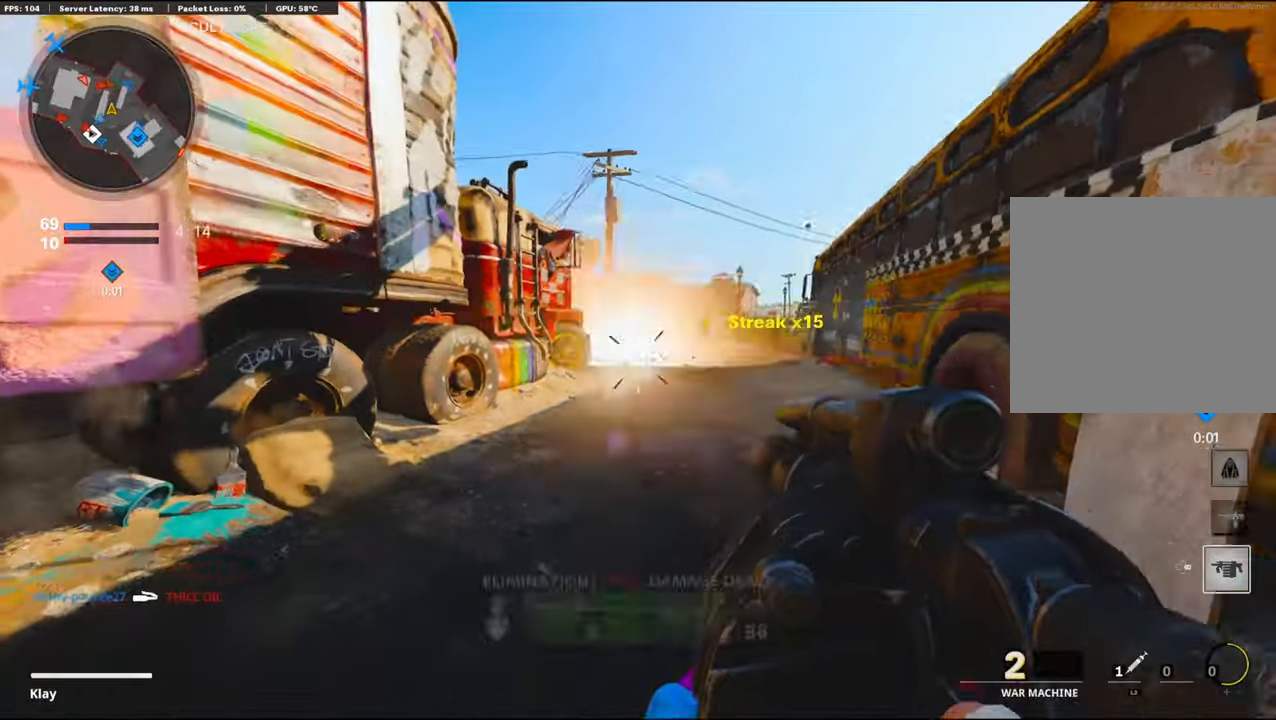
{"buttons": [], "left_stick": "right", "right_stick": "center", "events": [[33, "left_stick", "down-right"], [216, "left_stick", "right"]]}
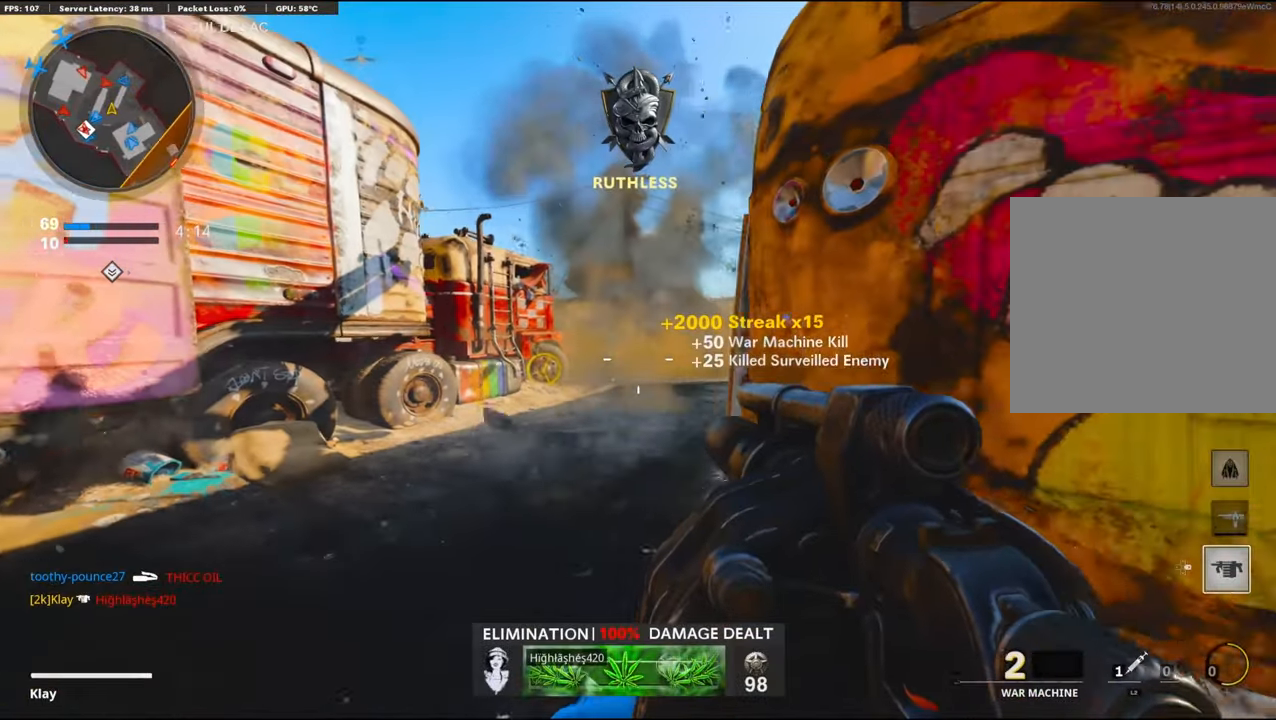
{"buttons": ["R1"], "left_stick": "up-right", "right_stick": "center", "events": [[16, "left_stick", "up-right"], [133, "L3", "down"], [133, "left_stick", "up"], [466, "L3", "up"], [466, "R1", "down"], [466, "left_stick", "up-right"]]}
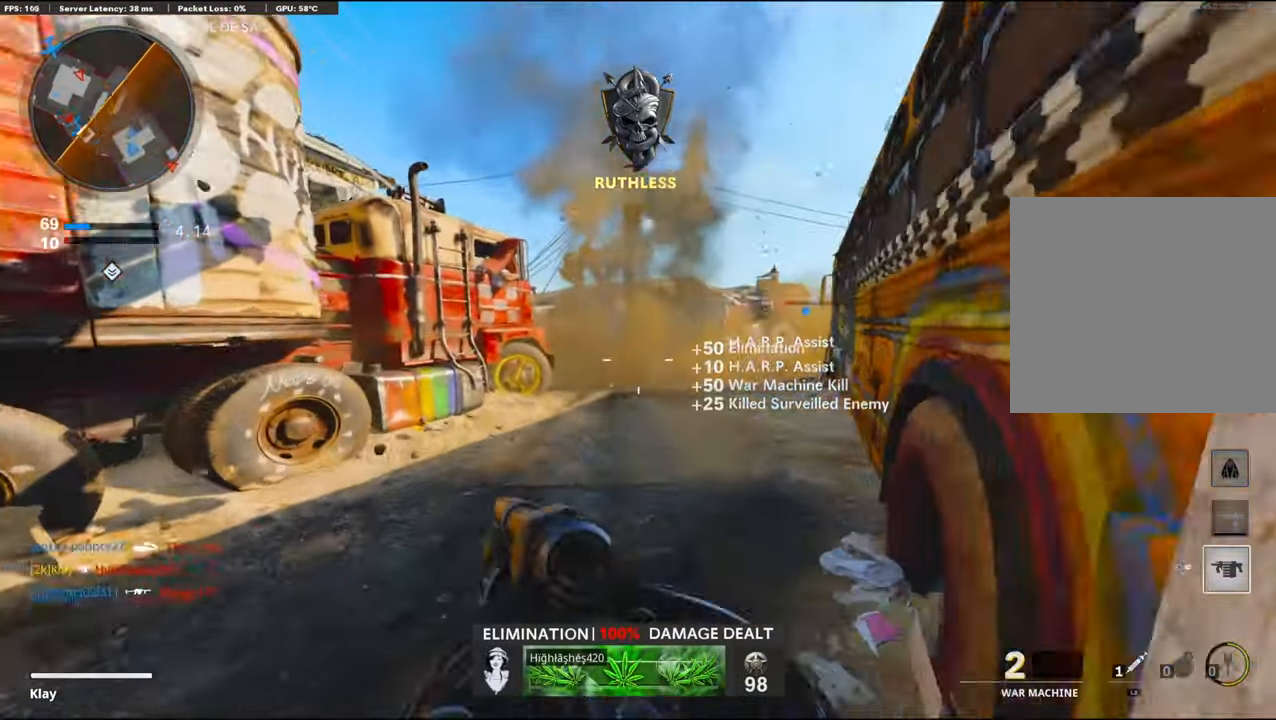
{"buttons": ["L3"], "left_stick": "up-right", "right_stick": "center", "events": [[400, "L3", "down"], [400, "R1", "up"]]}
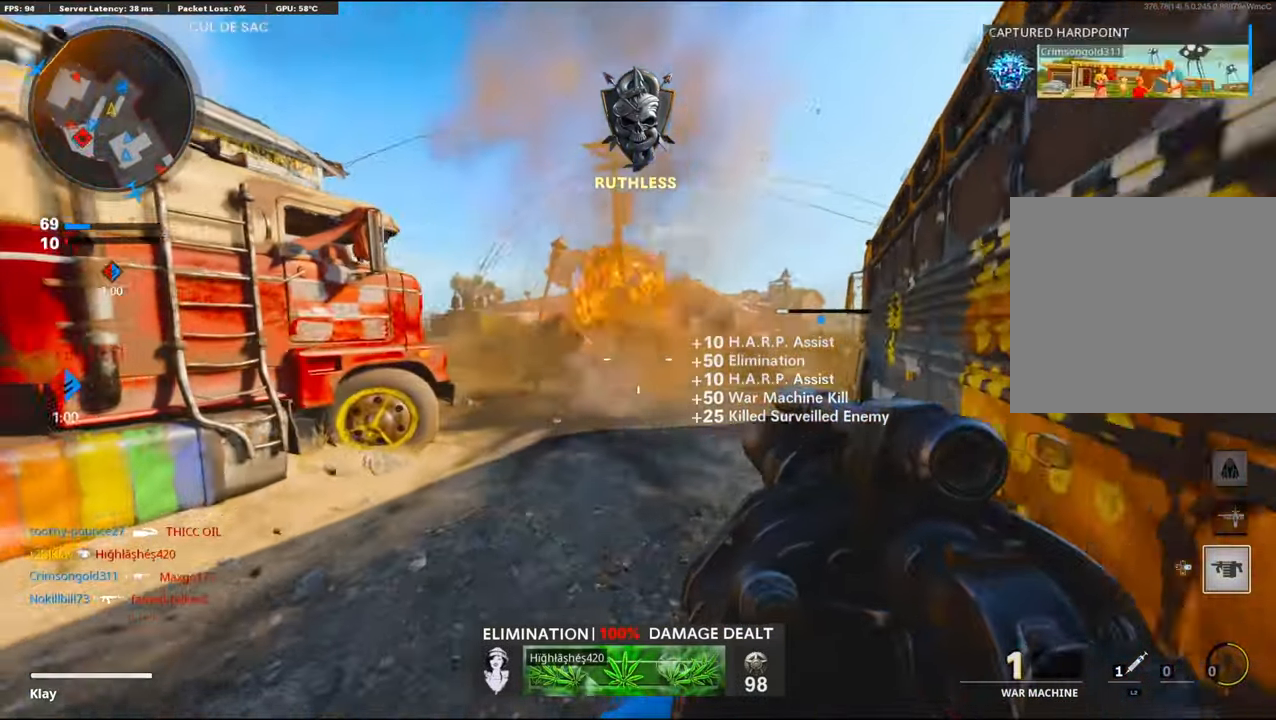
{"buttons": ["CROSS"], "left_stick": "up-right", "right_stick": "left", "events": [[316, "L3", "up"], [383, "right_stick", "left"], [416, "CROSS", "down"]]}
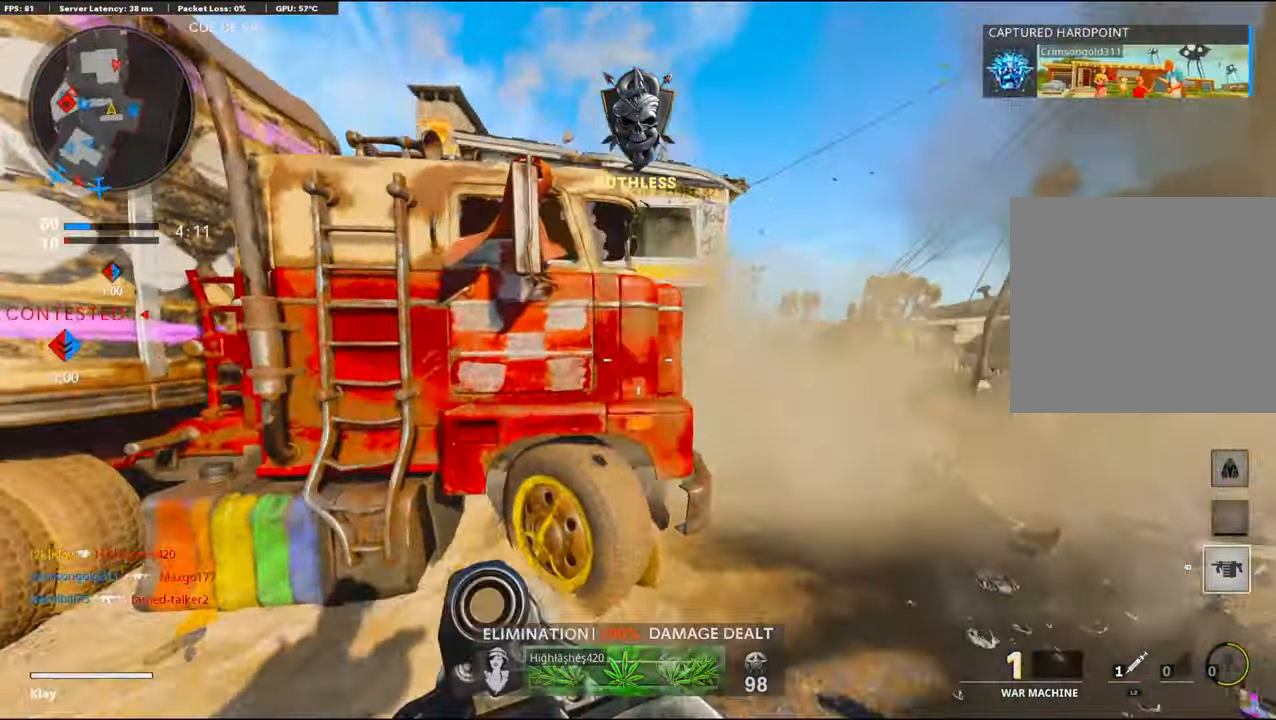
{"buttons": [], "left_stick": "up-right", "right_stick": "center", "events": [[66, "CROSS", "up"], [66, "right_stick", "center"]]}